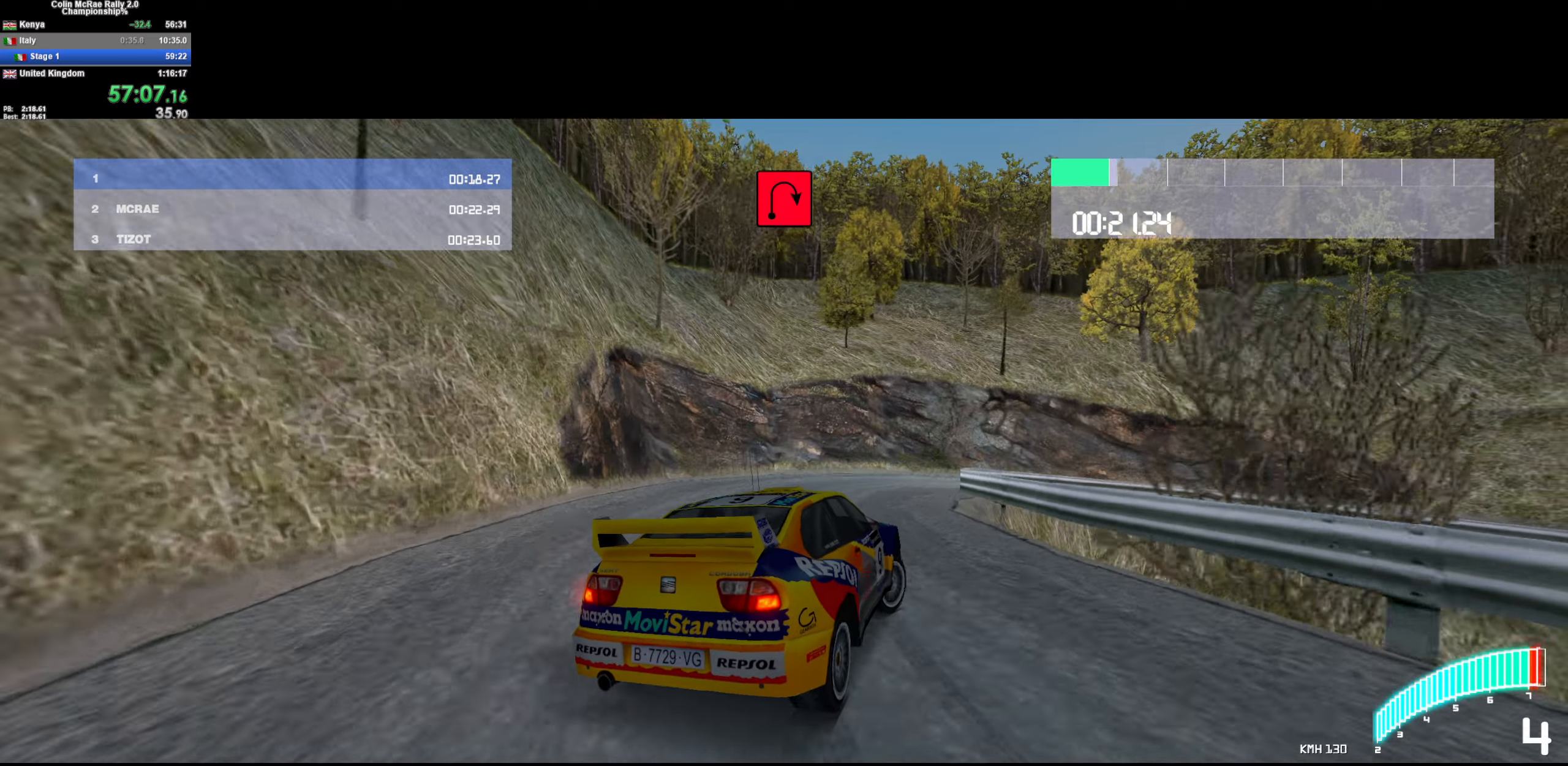
Gameplay with keyboard; each line is a JSON object with the keys held at the frame after it. "events" lists presses ("down") and releases ("up") of "/", "a", "d", "quote", "s" and "w" between this image and that frame as [ms after this image, input, new state], when the widget could be followed in between. No other keys are recorded. Mouse input is not recorded.
{"keys": ["w"], "events": [[50, "s", "up"], [100, "quote", "down"], [133, "d", "up"], [183, "quote", "up"], [233, "d", "down"], [416, "w", "down"], [500, "d", "up"]]}
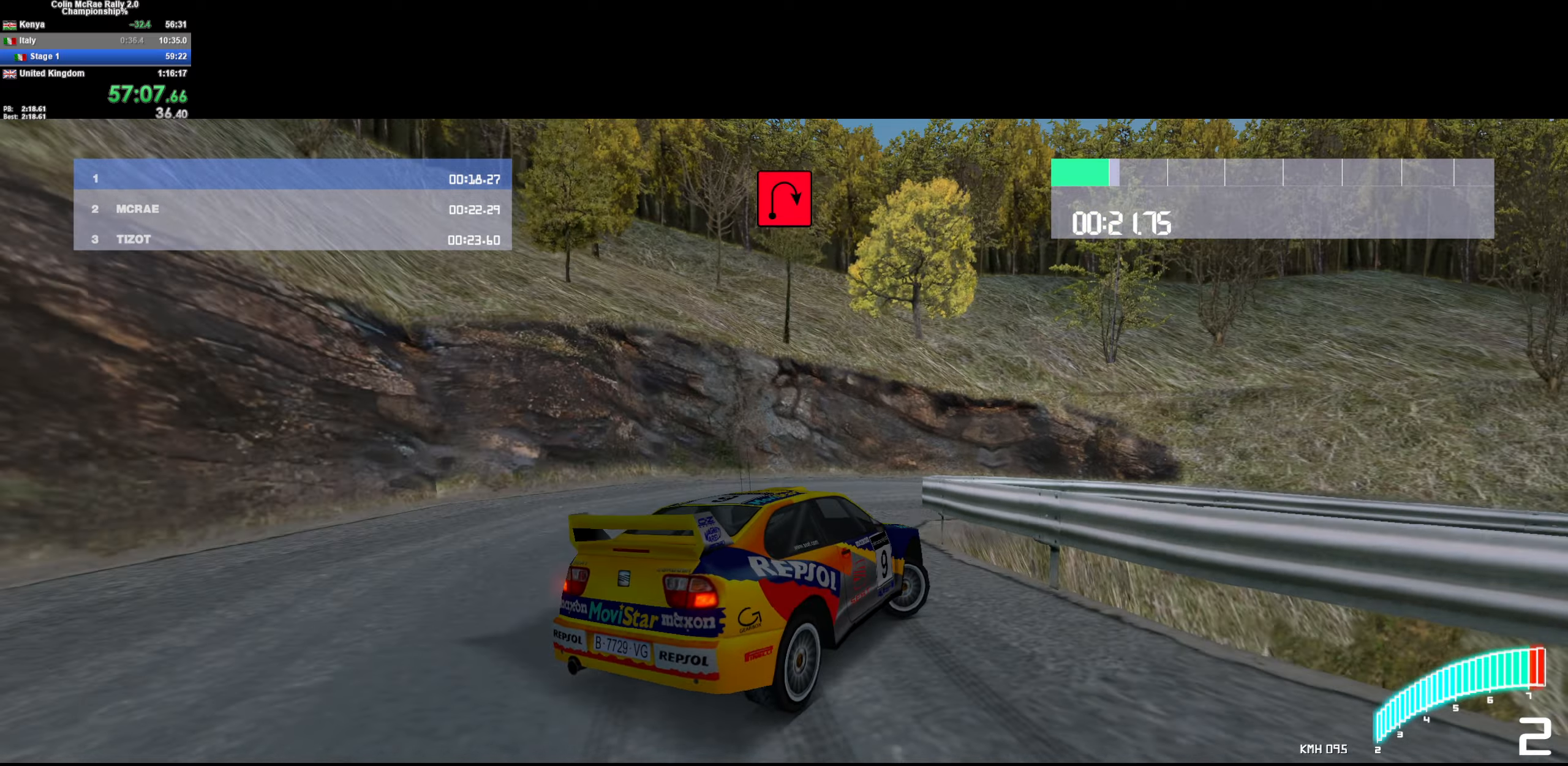
{"keys": ["d", "w"], "events": [[200, "d", "down"], [250, "/", "down"], [333, "/", "up"]]}
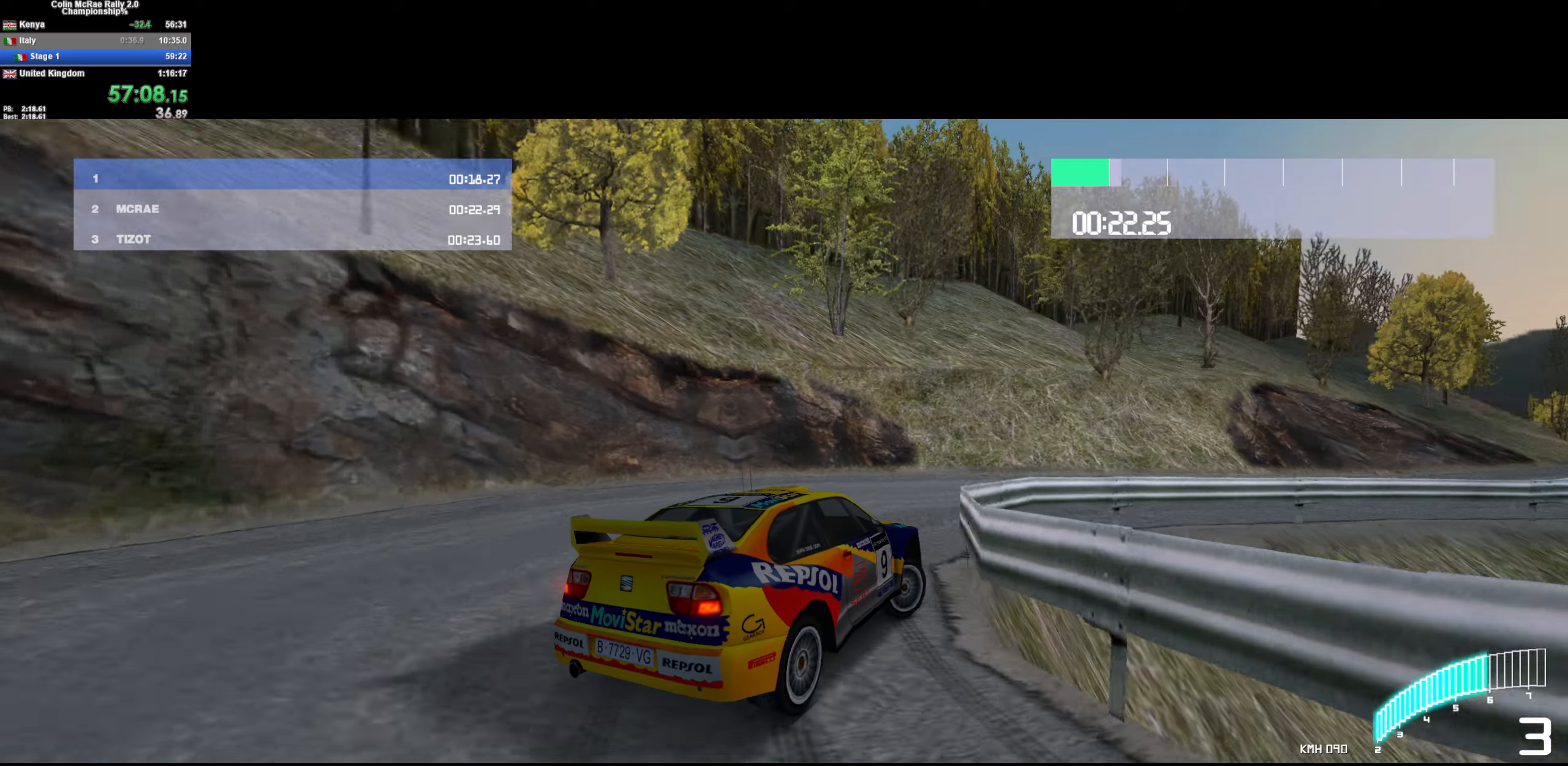
{"keys": ["w"], "events": [[216, "d", "up"], [266, "d", "down"], [500, "d", "up"]]}
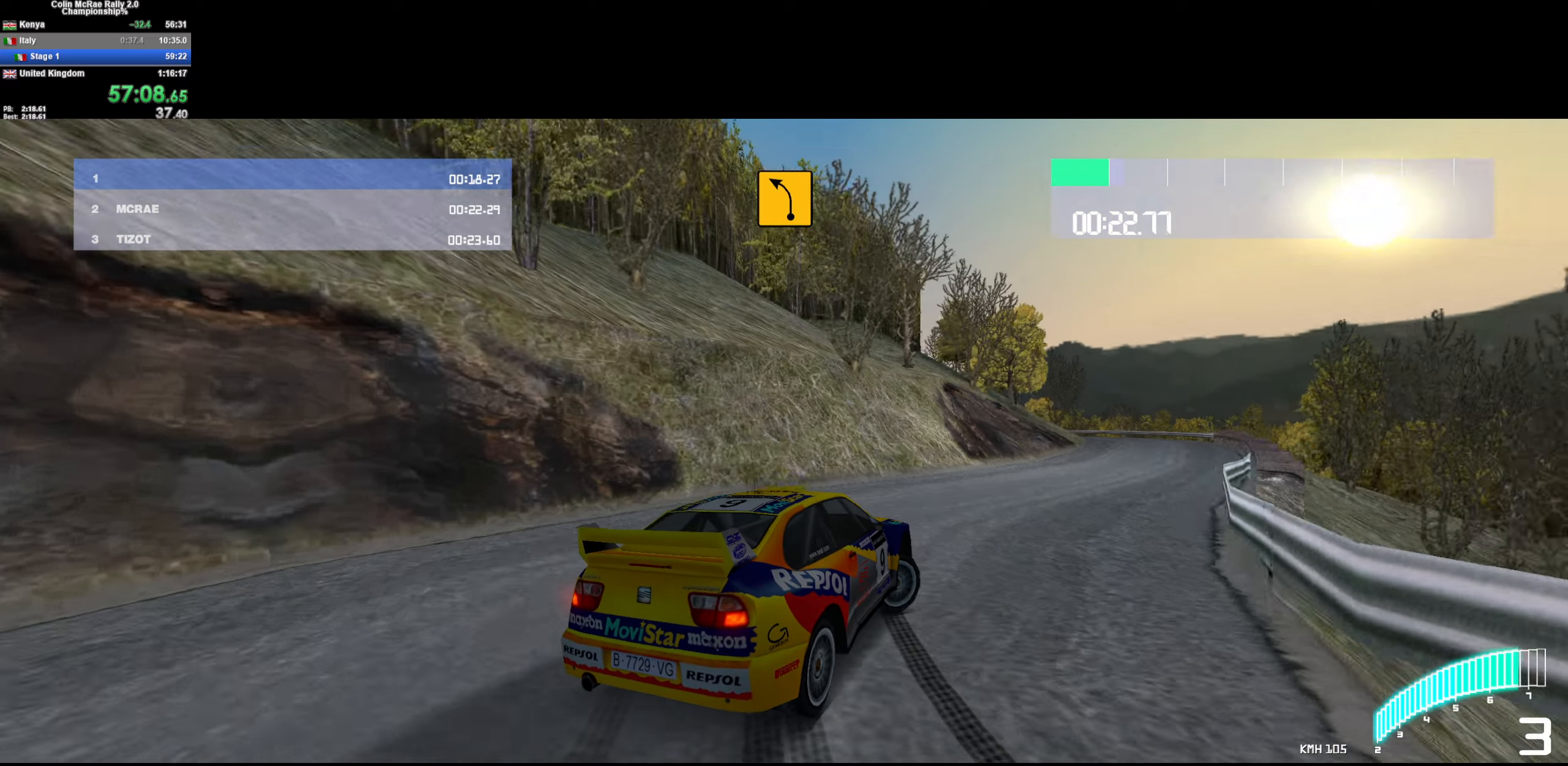
{"keys": ["d", "w"], "events": [[83, "d", "down"], [183, "/", "down"], [266, "/", "up"], [316, "d", "up"], [366, "d", "down"]]}
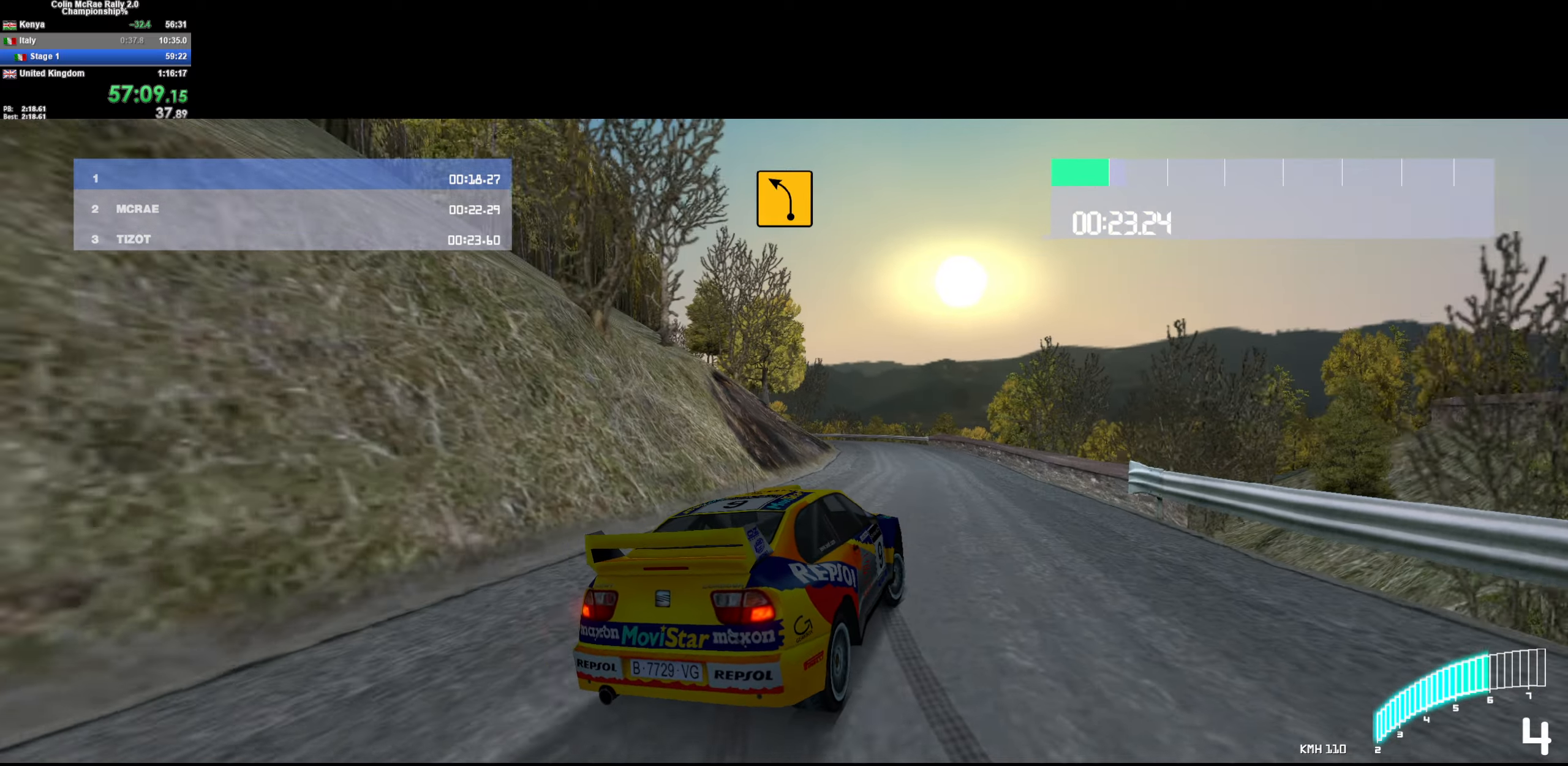
{"keys": ["w"], "events": [[100, "d", "up"], [250, "a", "down"], [400, "a", "up"]]}
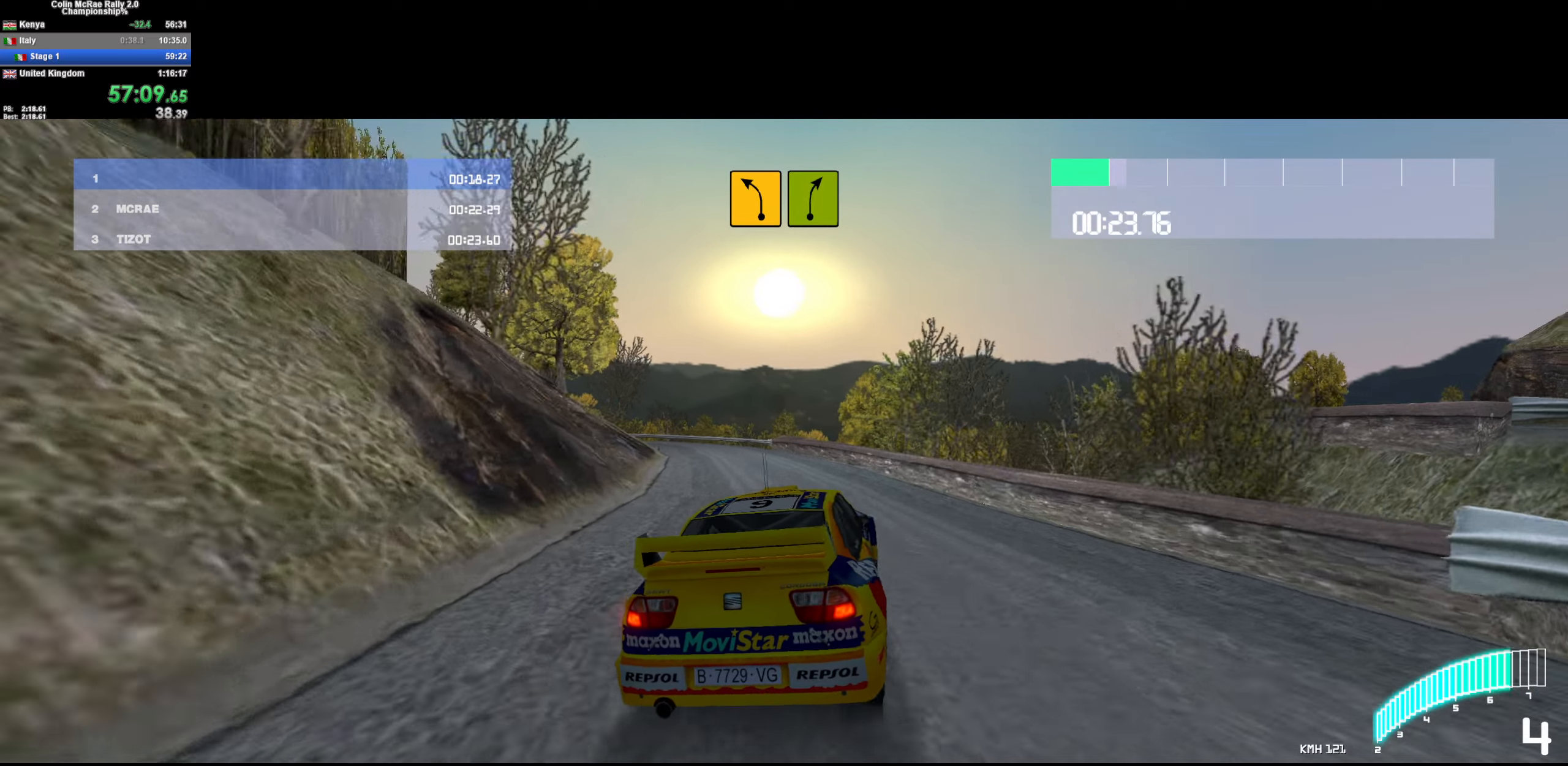
{"keys": ["w"], "events": [[166, "a", "down"], [400, "/", "down"], [500, "/", "up"], [500, "a", "up"]]}
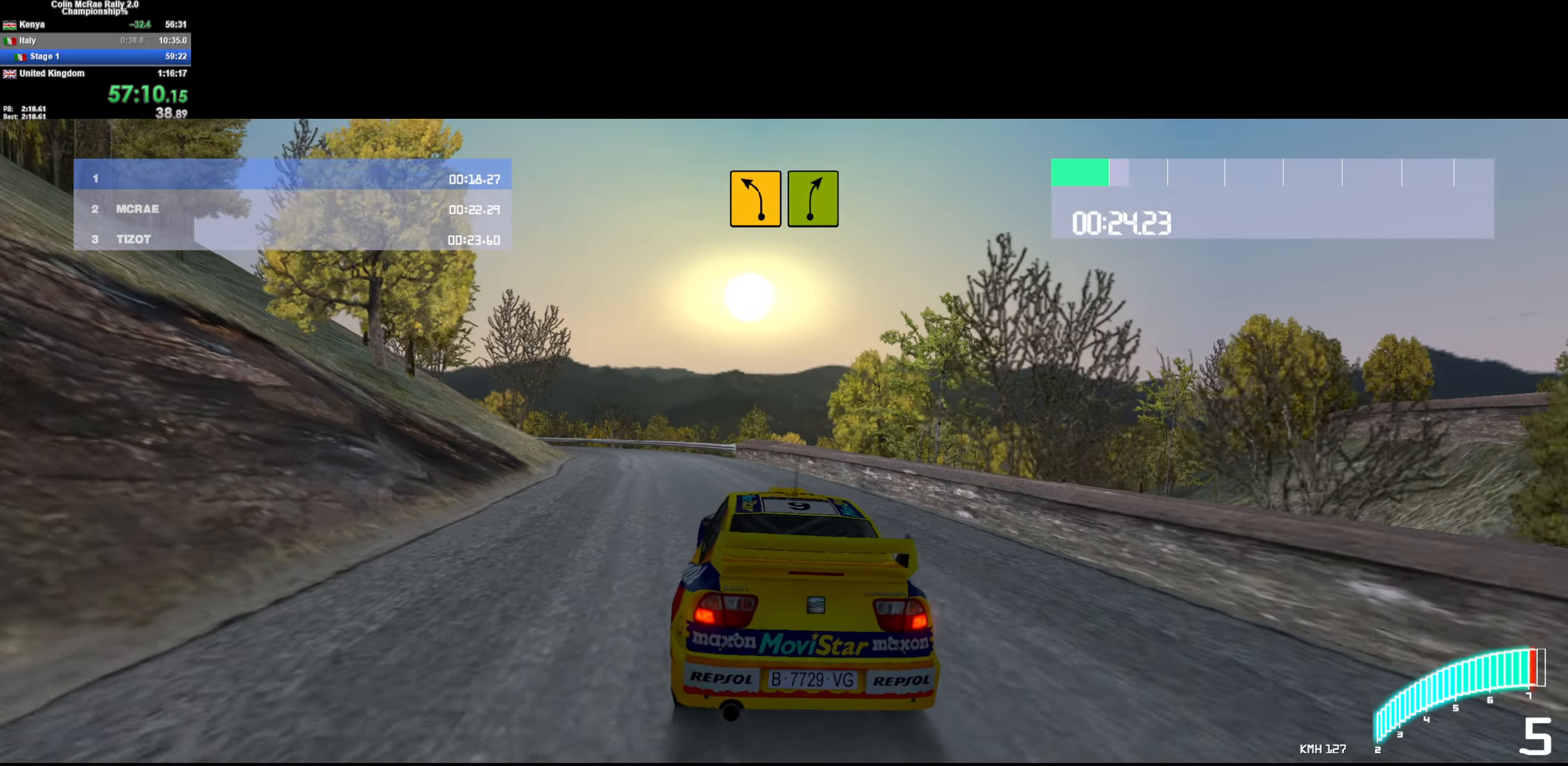
{"keys": ["w"], "events": [[150, "a", "down"], [466, "a", "up"]]}
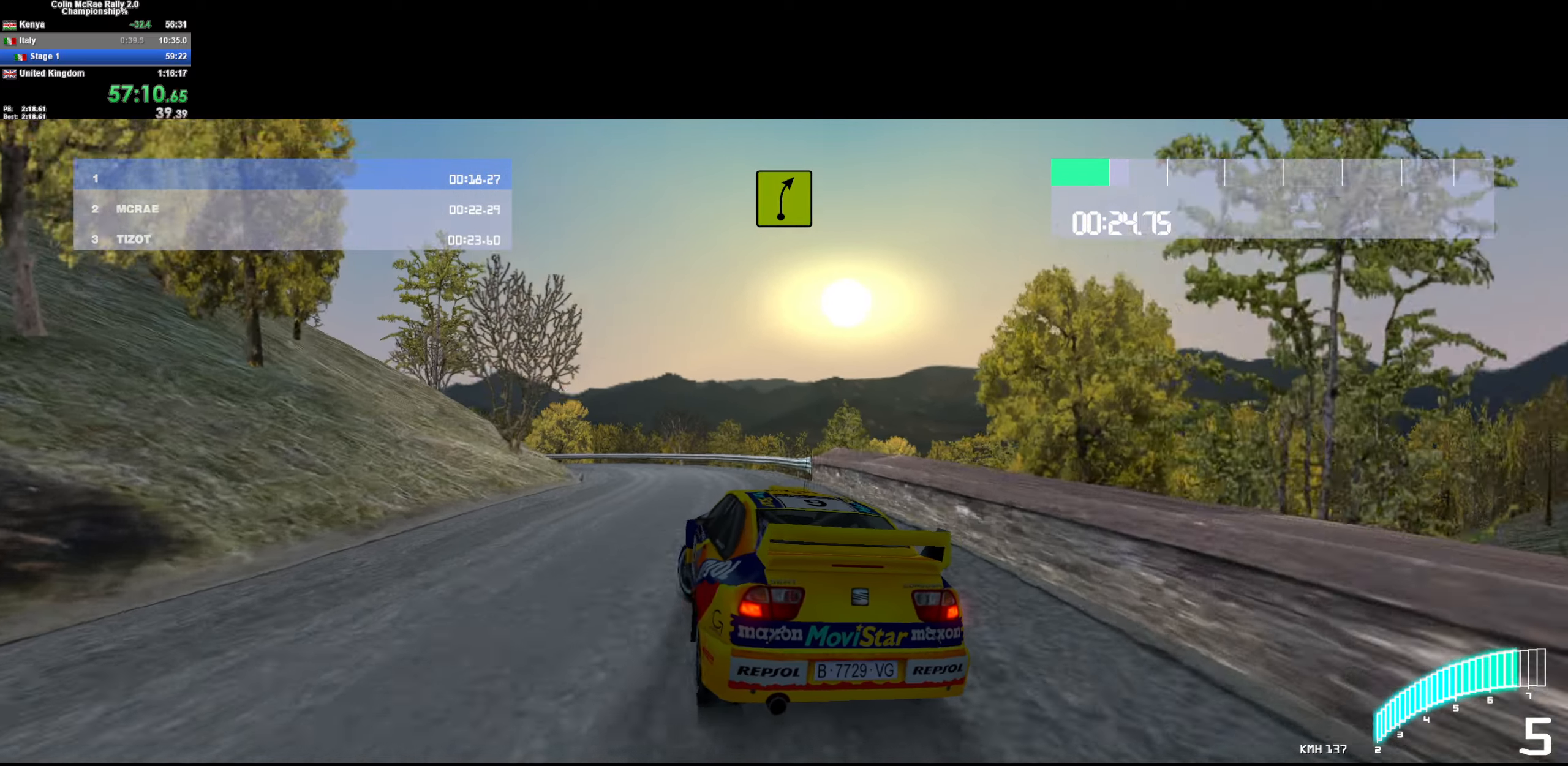
{"keys": ["a", "w"], "events": [[166, "a", "down"]]}
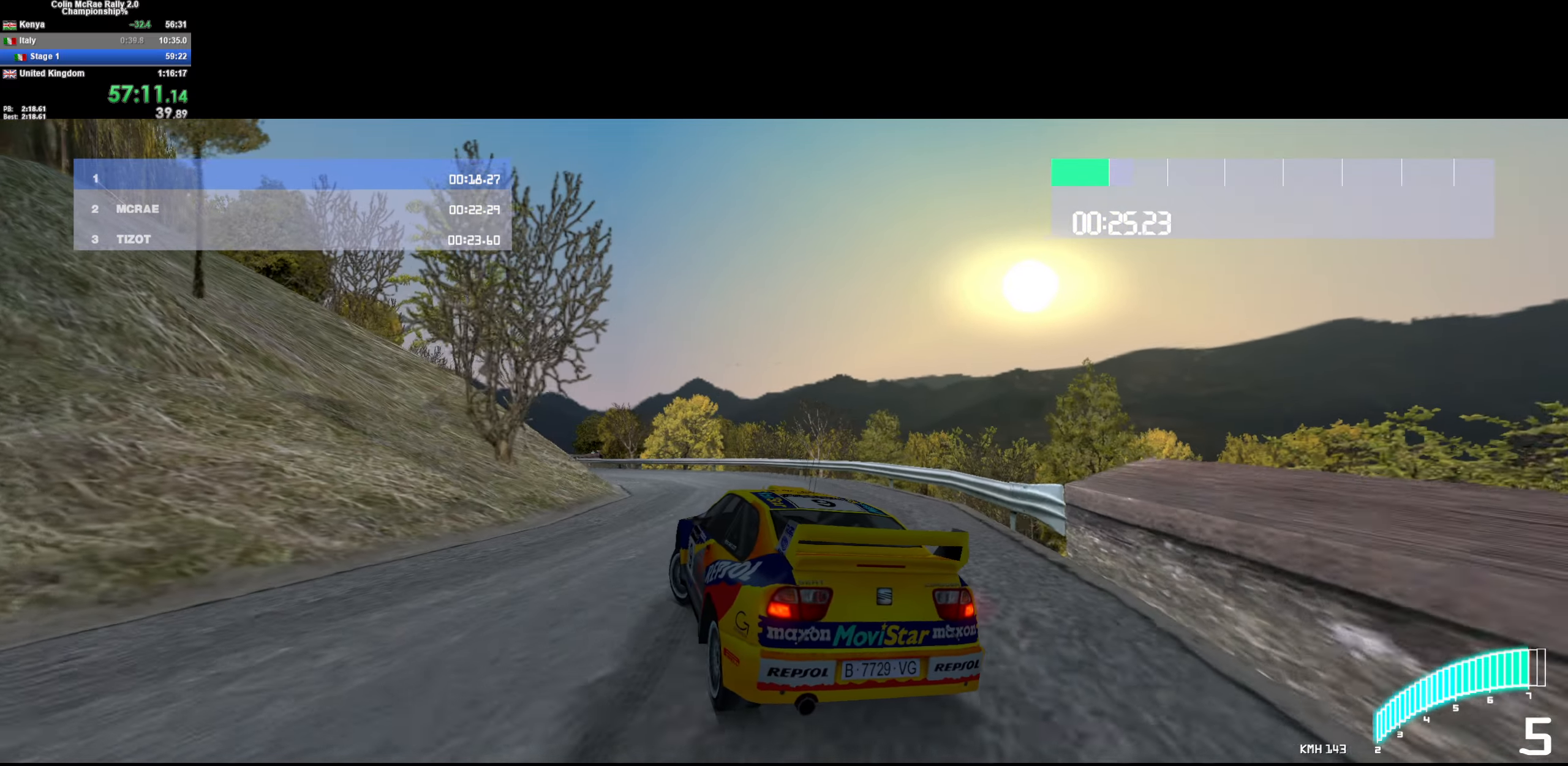
{"keys": ["a", "w"], "events": [[83, "a", "up"], [500, "a", "down"]]}
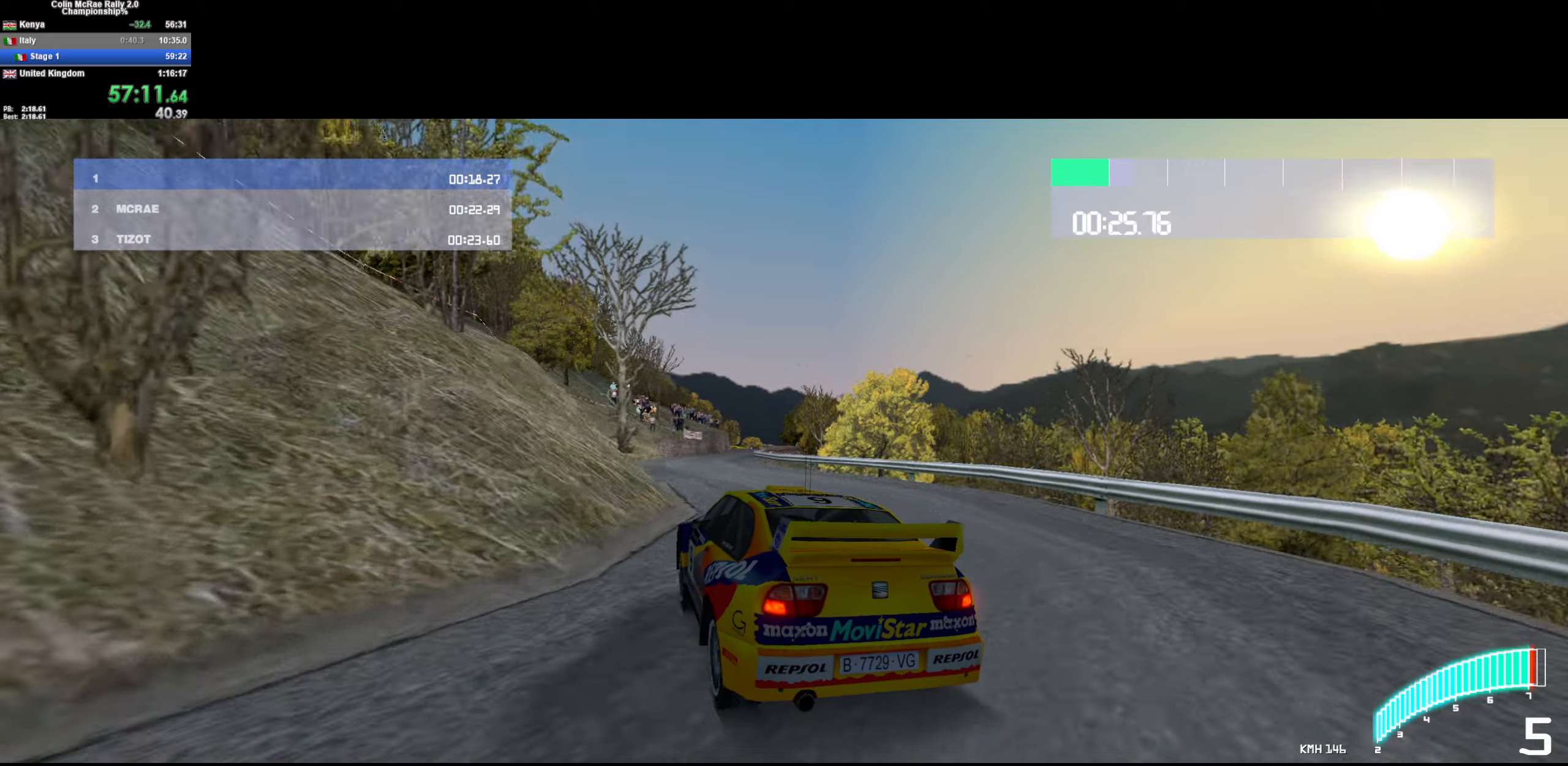
{"keys": ["w"], "events": [[83, "a", "up"], [183, "/", "down"], [183, "d", "down"], [283, "/", "up"], [467, "d", "up"]]}
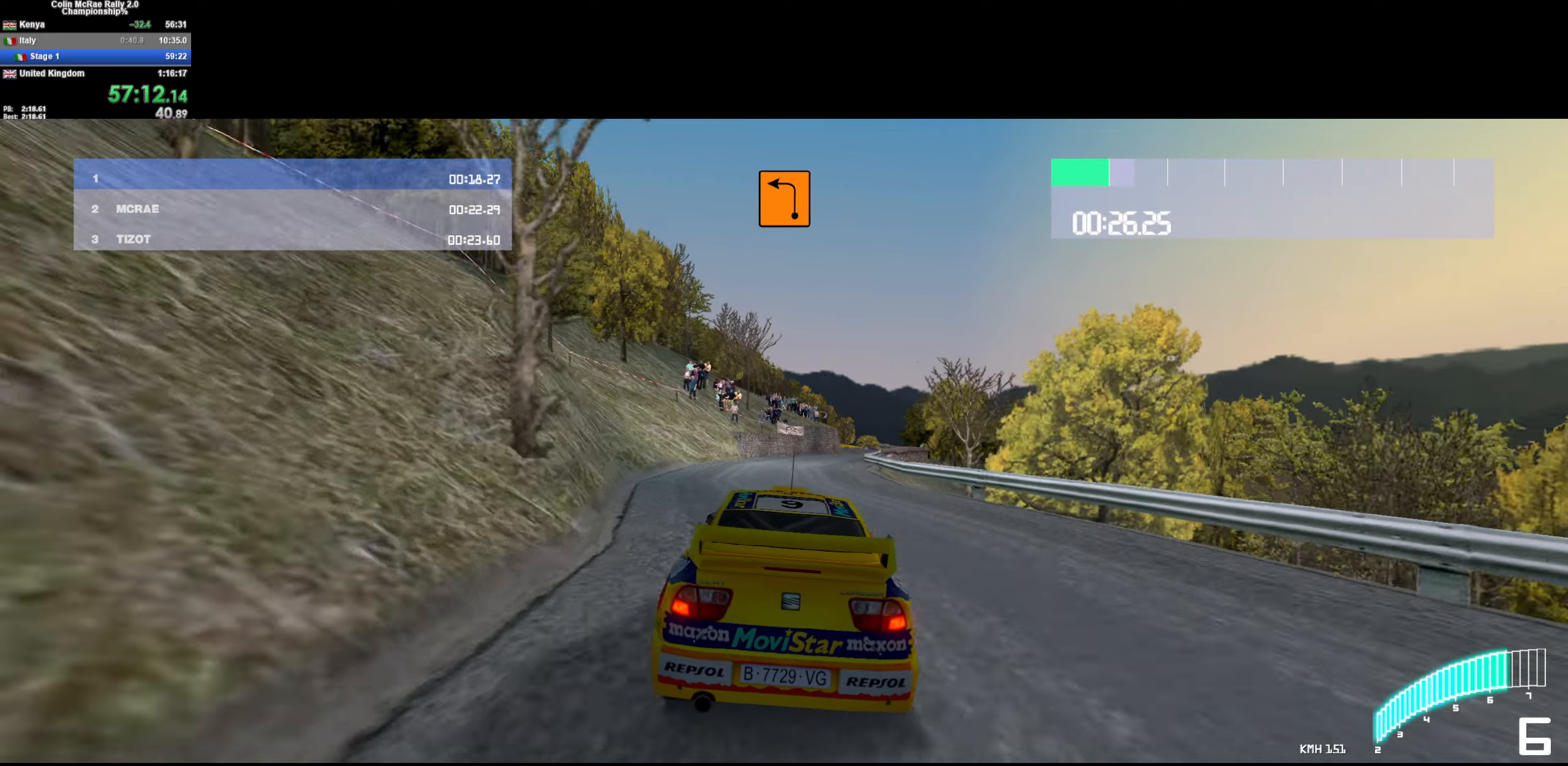
{"keys": ["a", "w"], "events": [[67, "d", "down"], [333, "d", "up"], [433, "a", "down"]]}
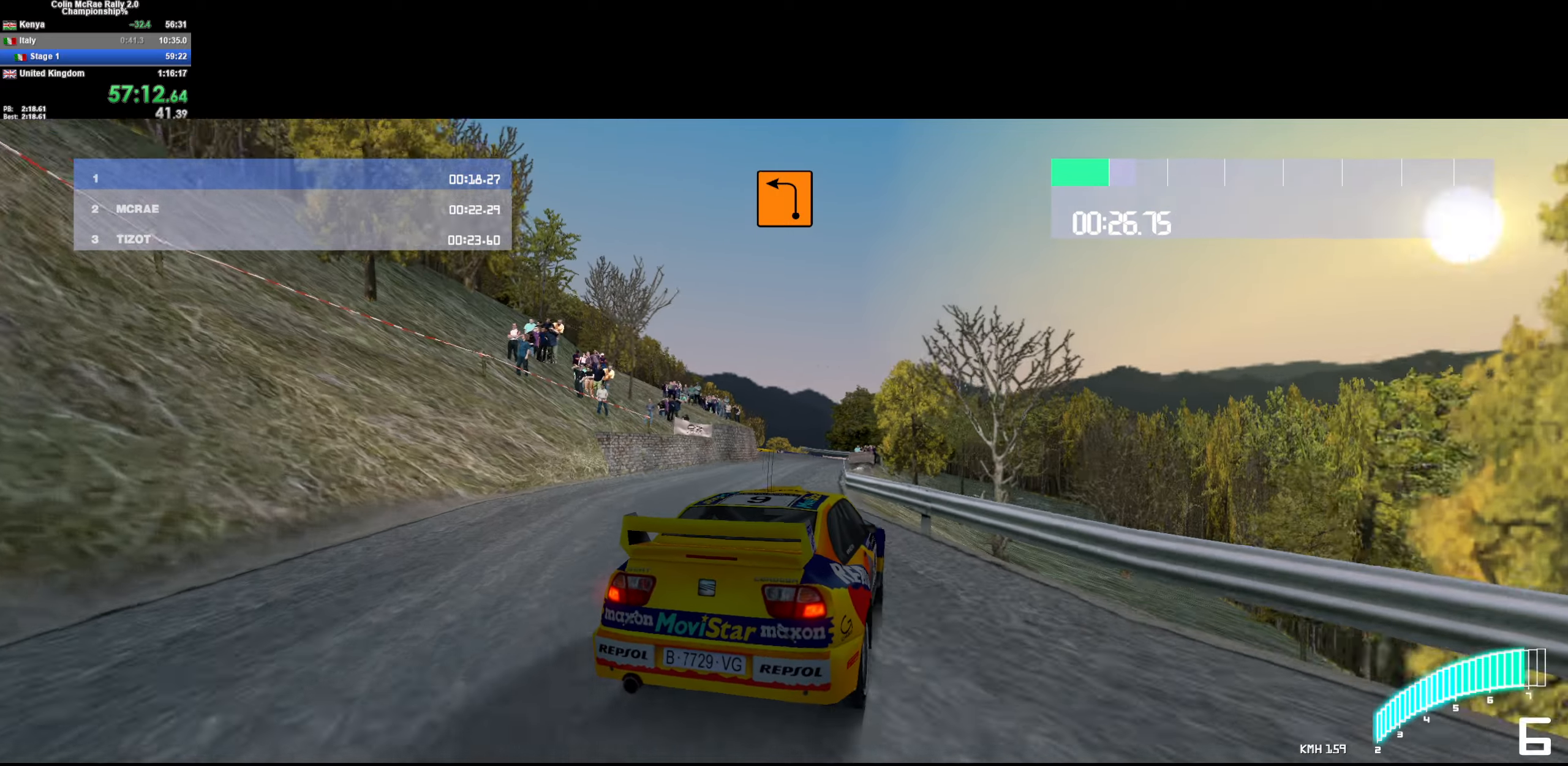
{"keys": ["a", "w"], "events": [[83, "a", "up"], [267, "a", "down"], [400, "a", "up"], [500, "a", "down"]]}
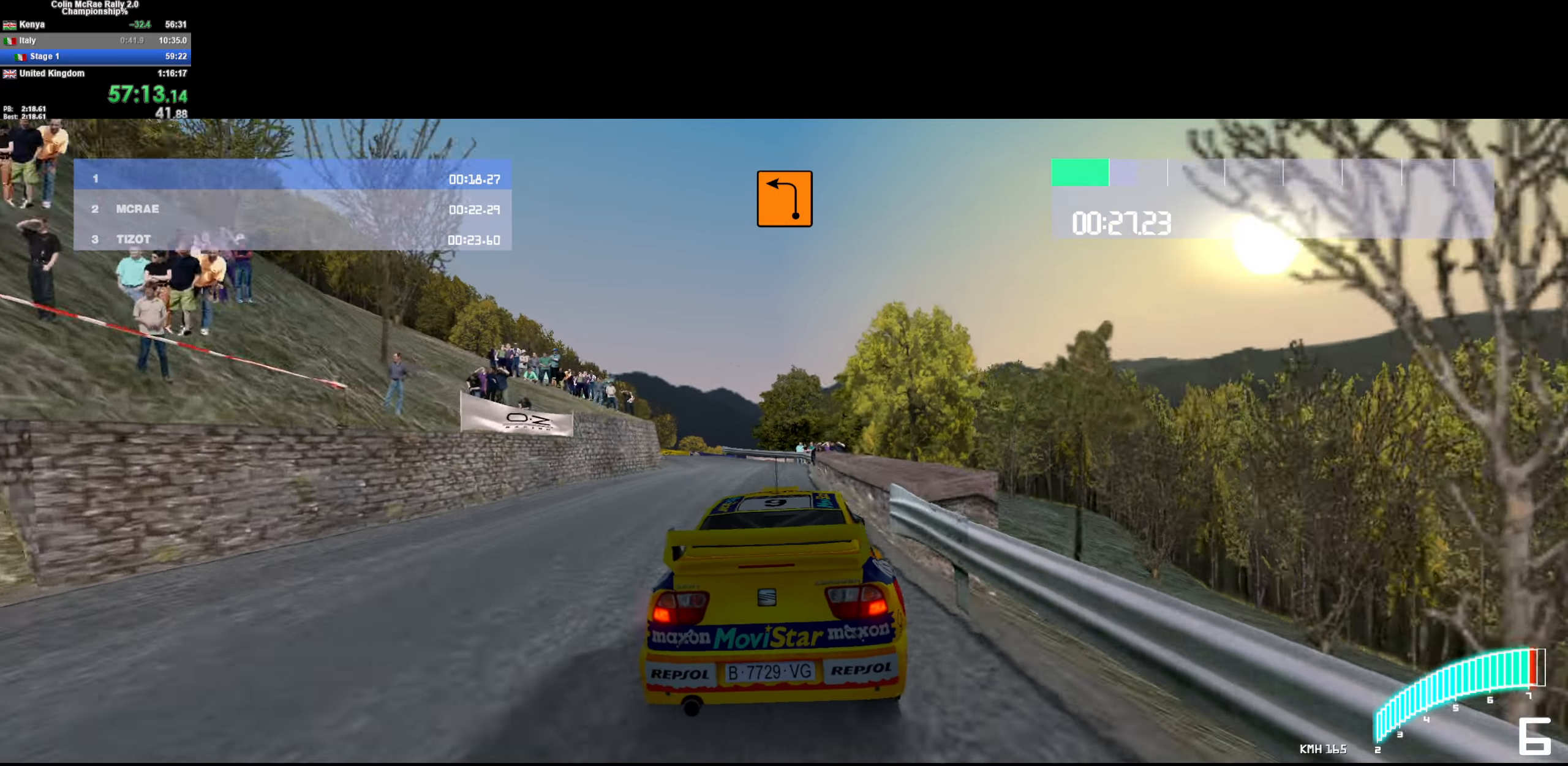
{"keys": ["quote", "s"], "events": [[83, "w", "up"], [317, "quote", "down"], [317, "s", "down"], [383, "a", "up"], [417, "quote", "up"], [500, "quote", "down"]]}
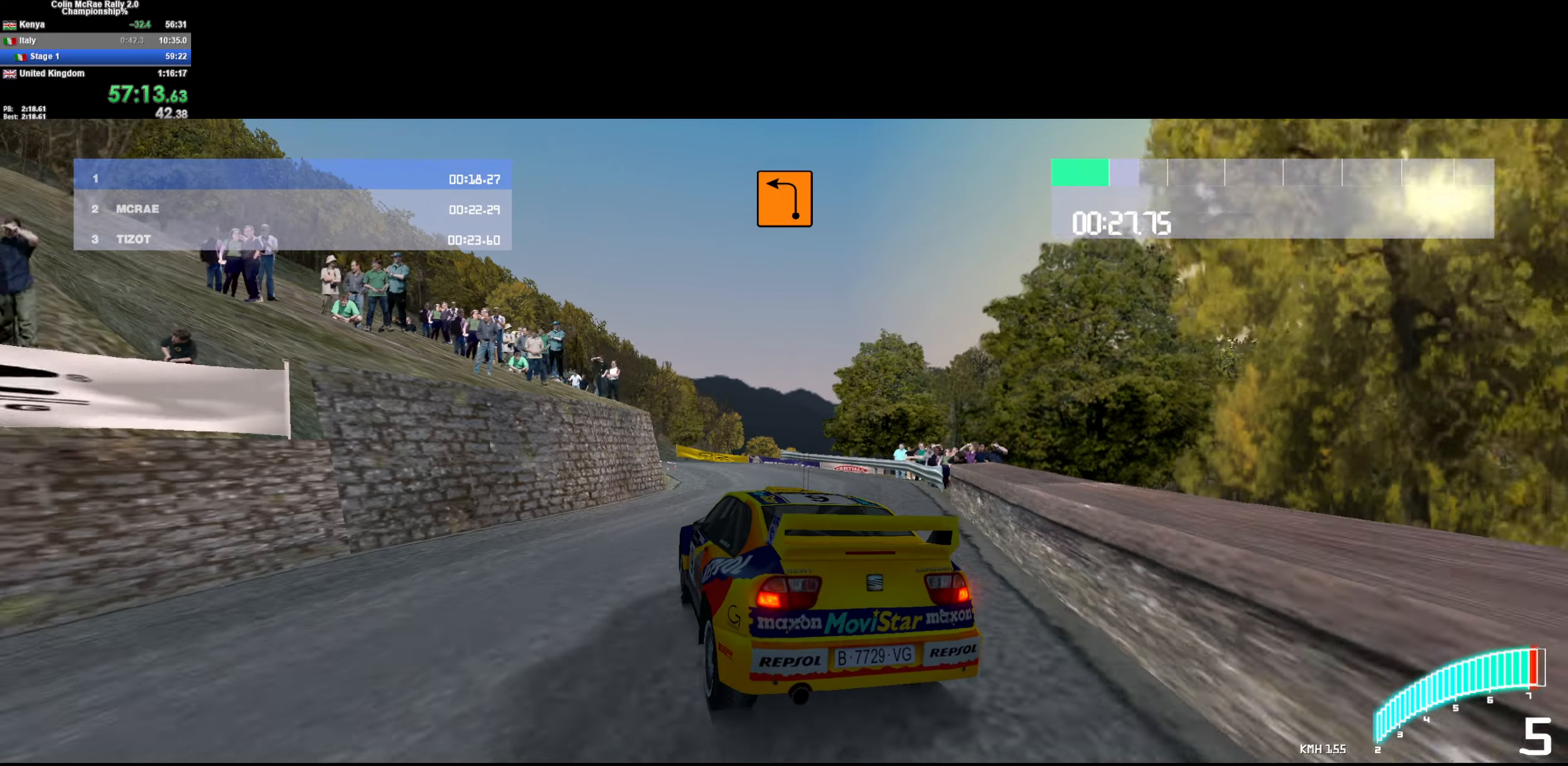
{"keys": ["a", "w"], "events": [[50, "a", "down"], [50, "quote", "up"], [150, "quote", "down"], [200, "s", "up"], [250, "quote", "up"], [383, "w", "down"]]}
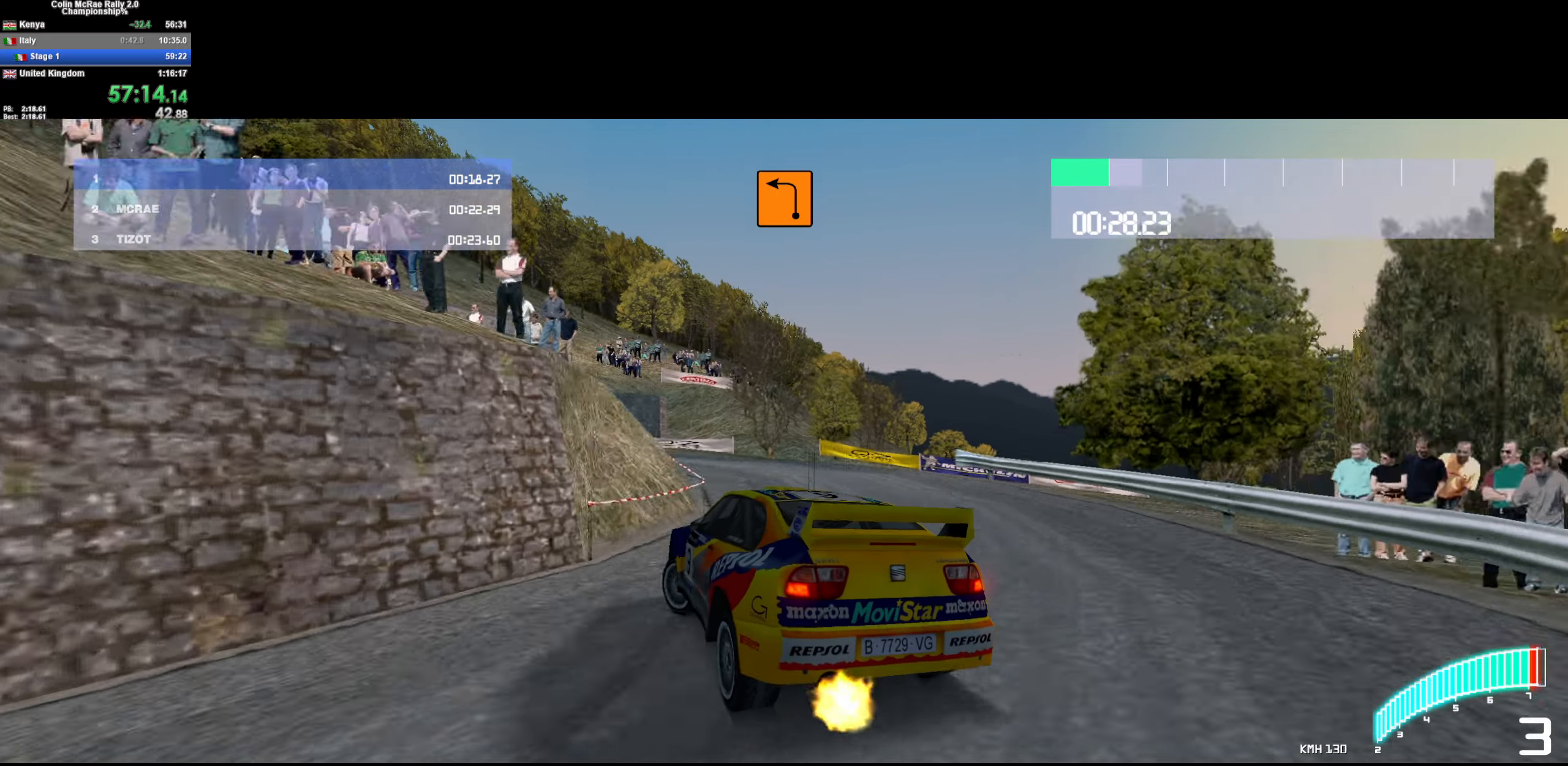
{"keys": ["w"], "events": [[67, "/", "down"], [67, "a", "up"], [117, "/", "up"], [350, "a", "down"], [450, "a", "up"]]}
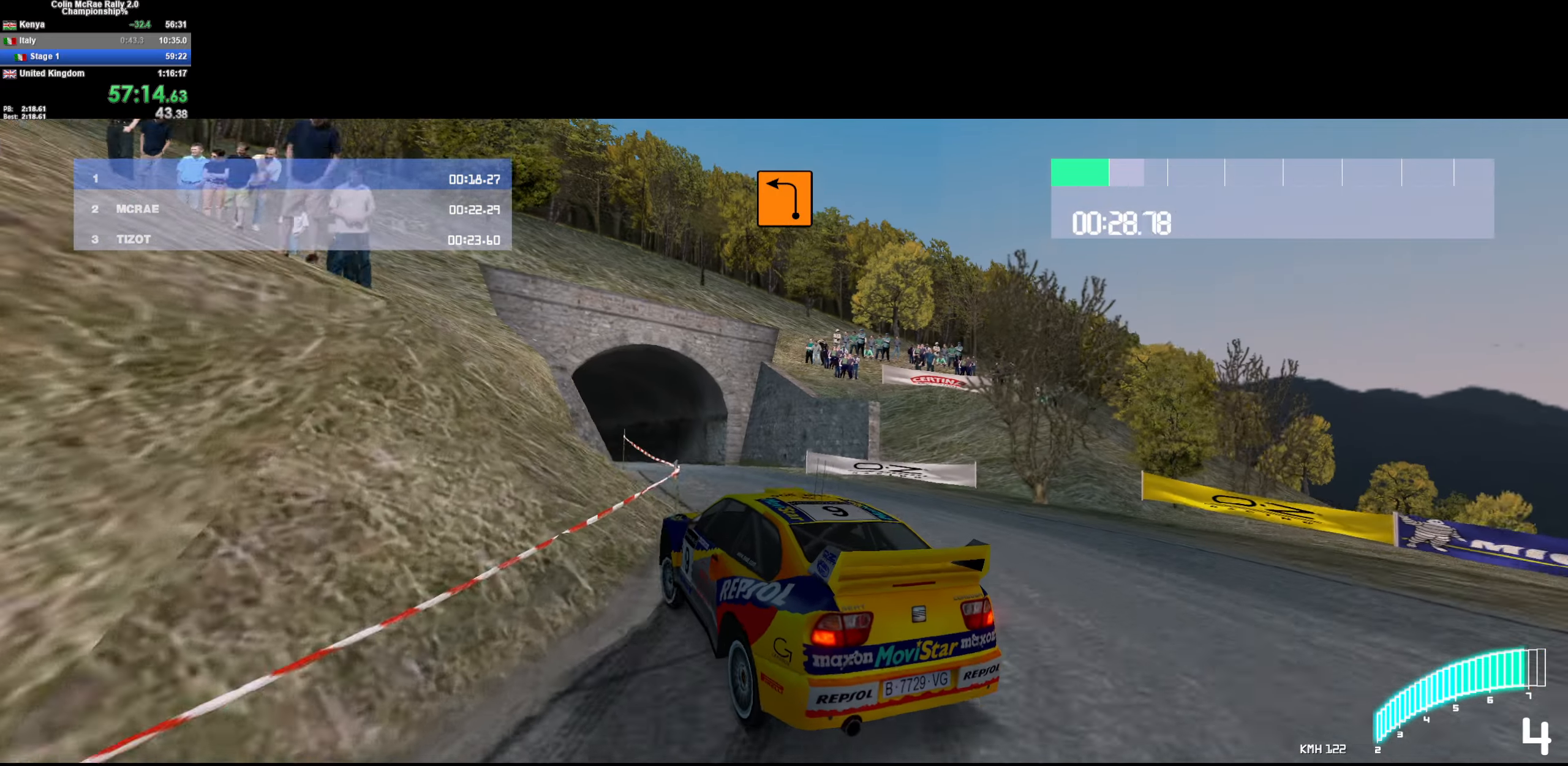
{"keys": ["w"], "events": [[267, "d", "down"], [417, "d", "up"]]}
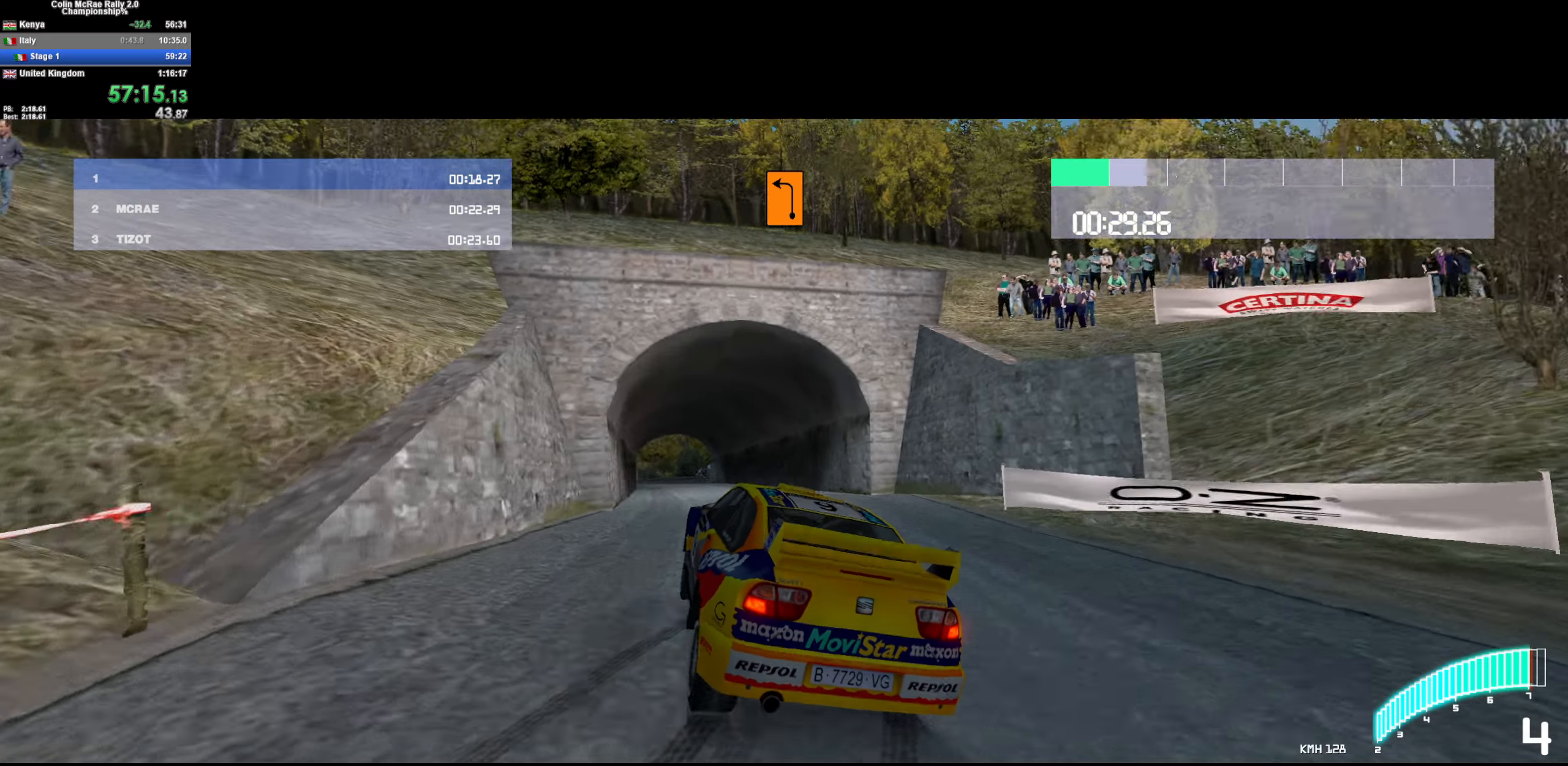
{"keys": ["/", "w"], "events": [[100, "d", "down"], [200, "d", "up"], [433, "/", "down"]]}
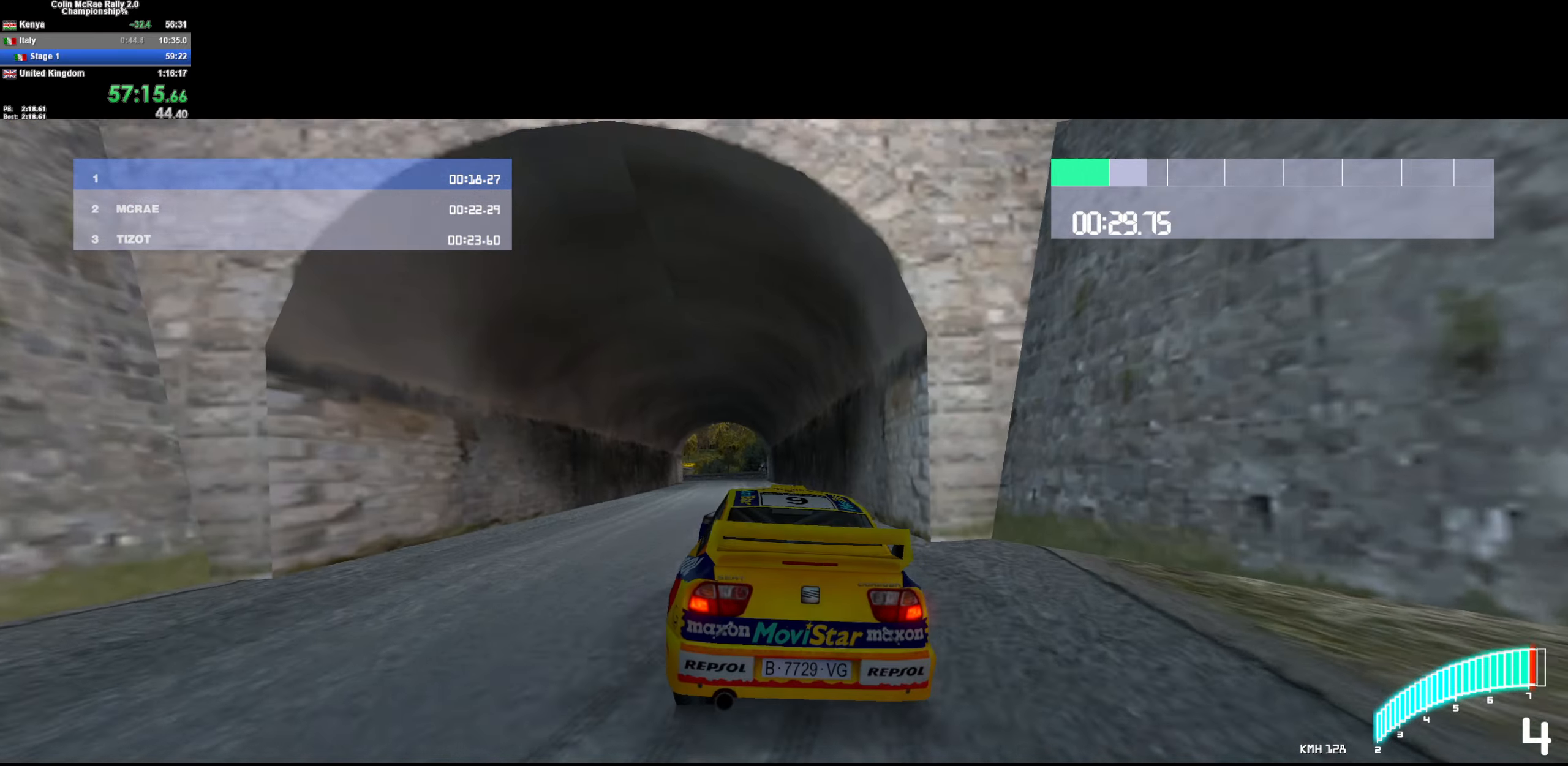
{"keys": ["w"], "events": [[17, "/", "up"], [17, "a", "down"], [167, "a", "up"]]}
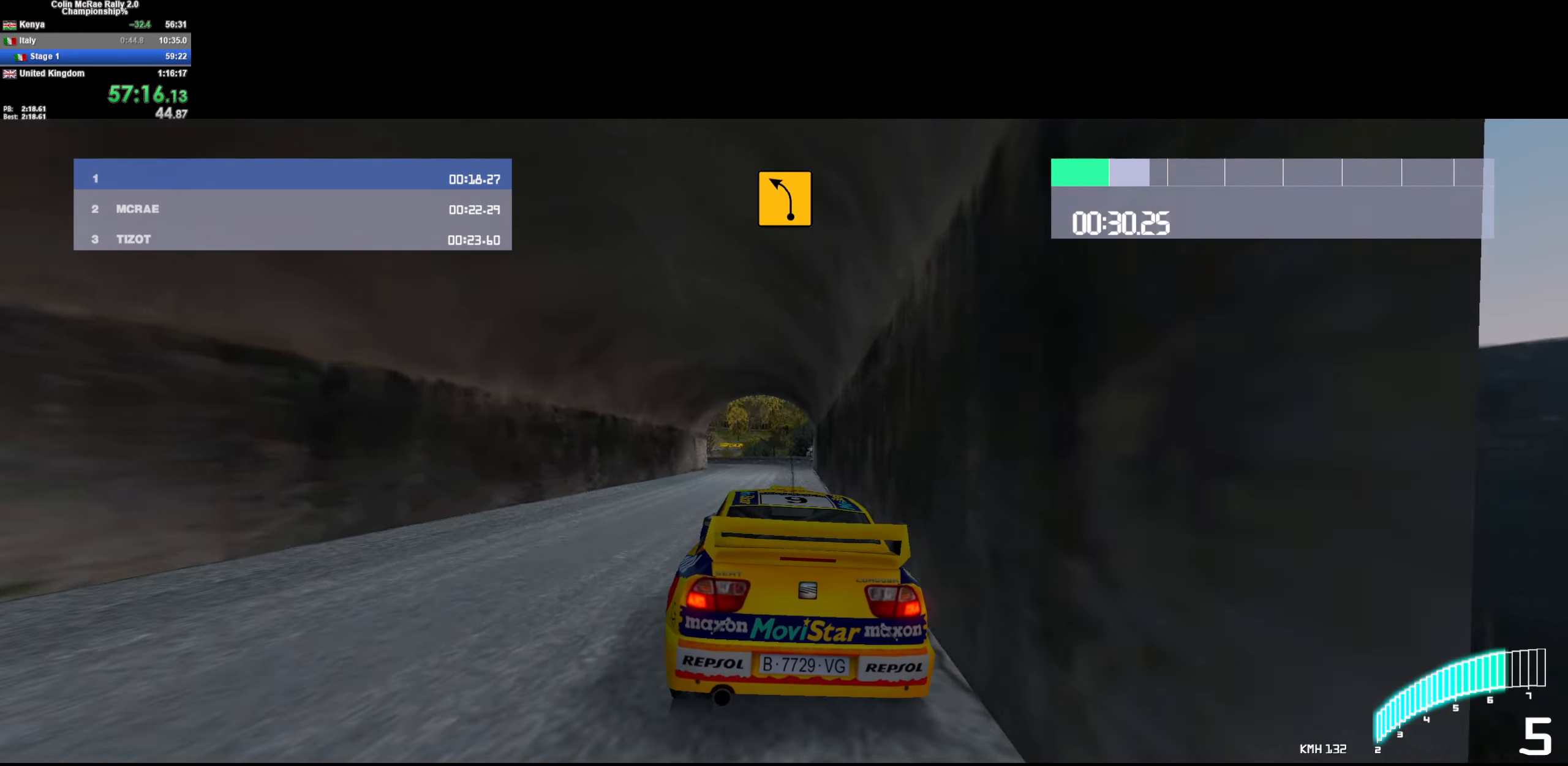
{"keys": ["w"], "events": [[50, "a", "down"], [183, "a", "up"]]}
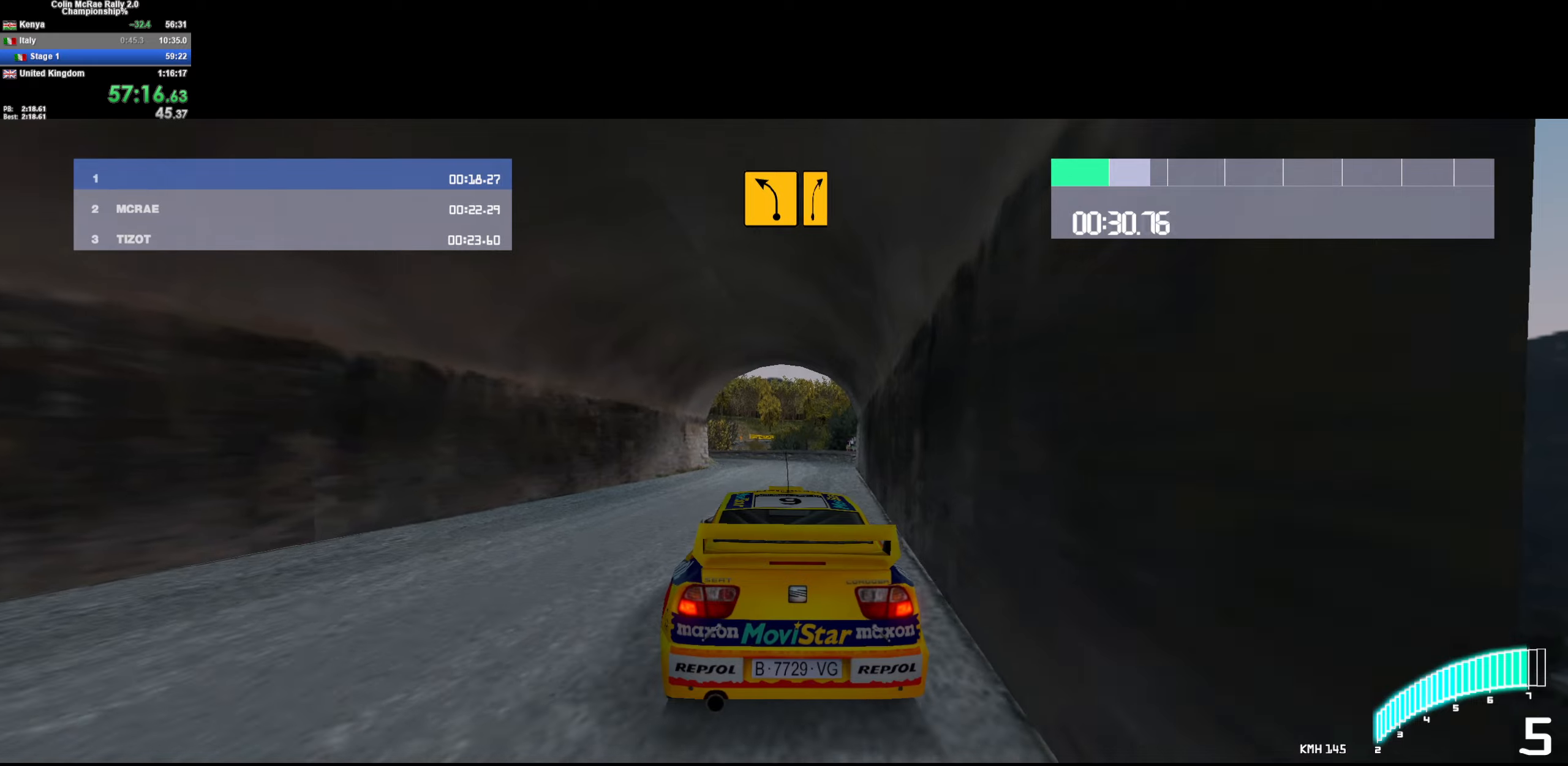
{"keys": ["a", "w"], "events": [[200, "/", "down"], [250, "/", "up"], [284, "a", "down"]]}
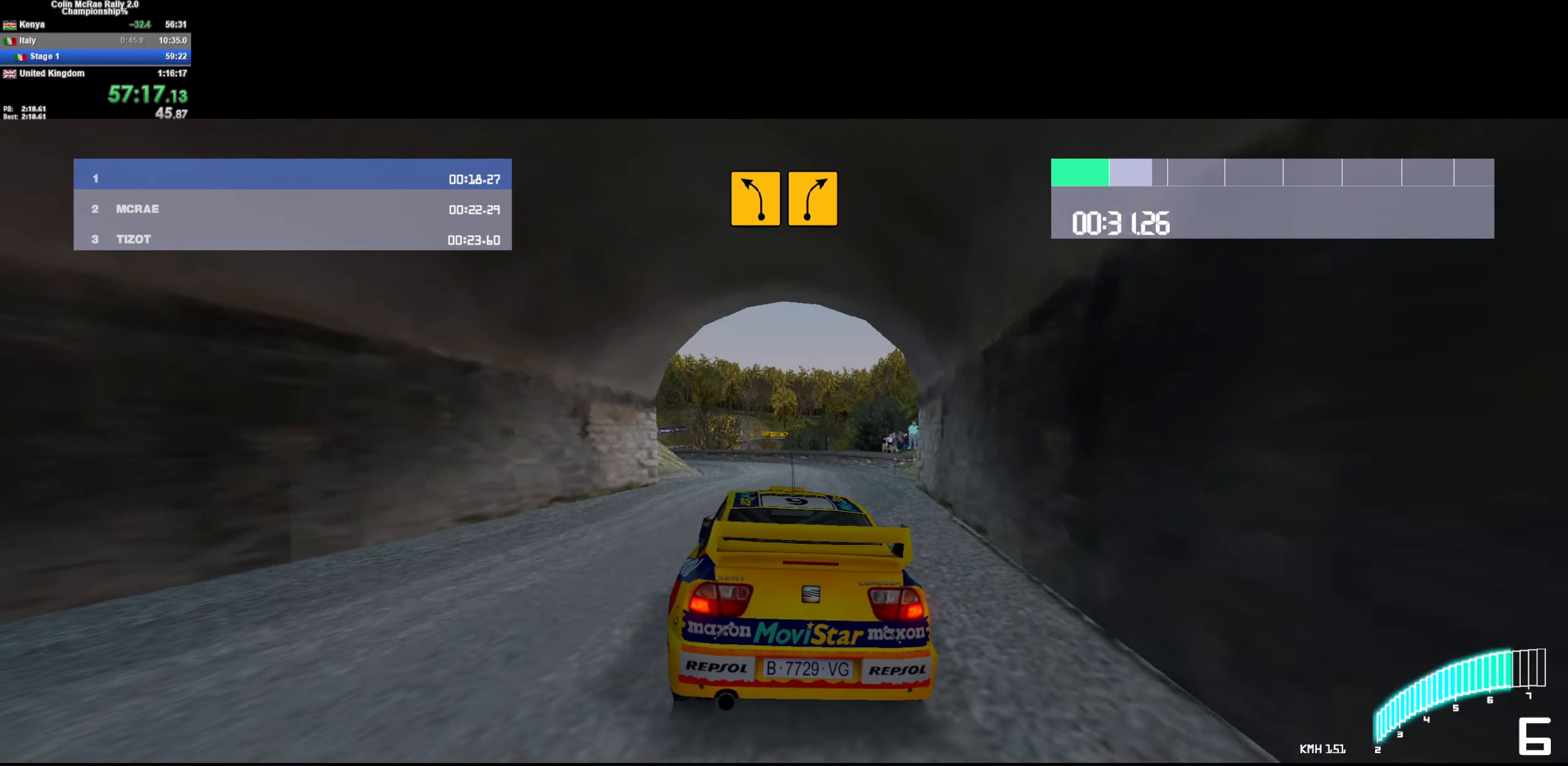
{"keys": ["a", "w"], "events": [[34, "a", "up"], [167, "a", "down"], [267, "a", "up"], [367, "a", "down"]]}
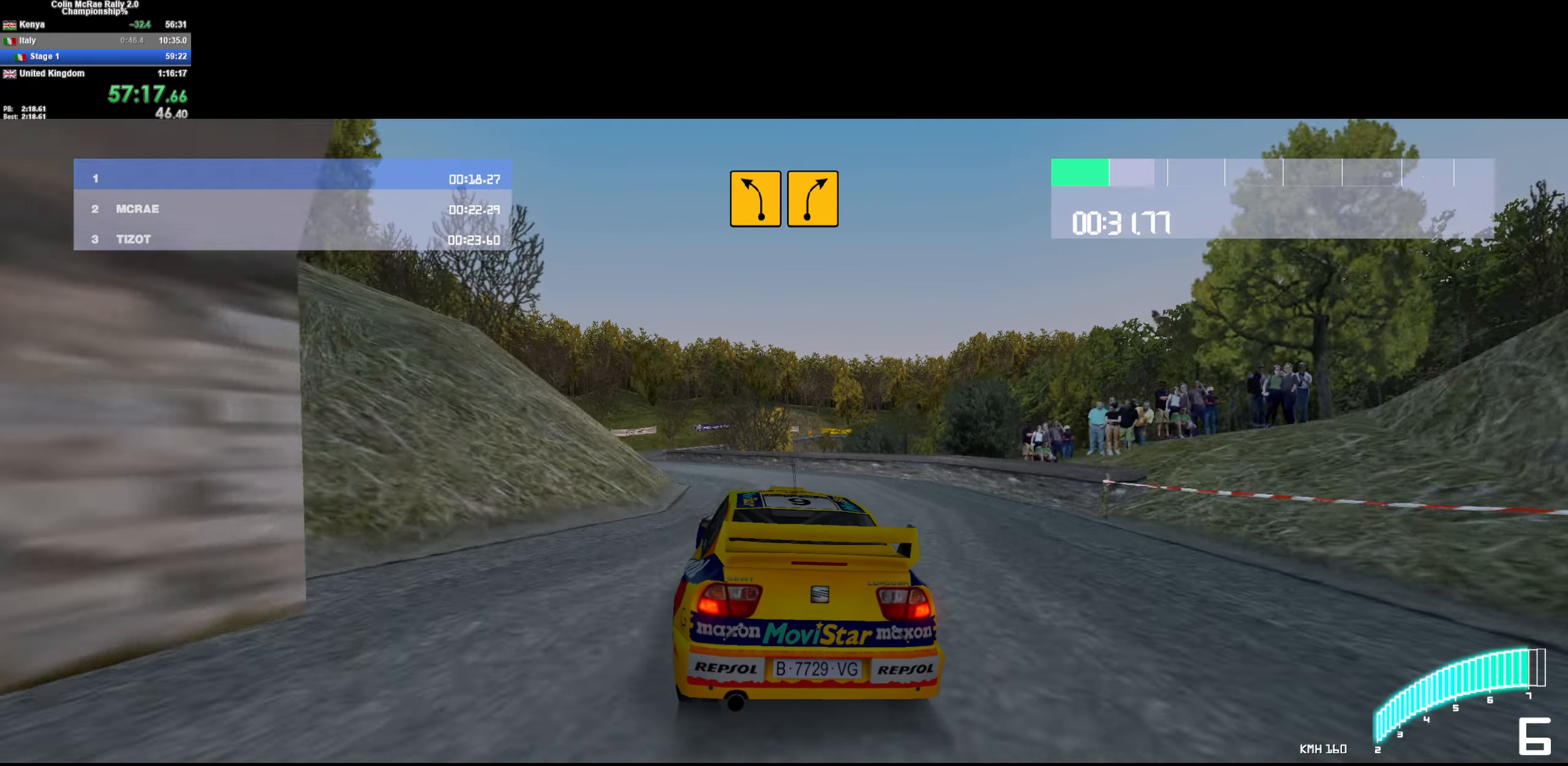
{"keys": ["w"], "events": [[367, "a", "up"]]}
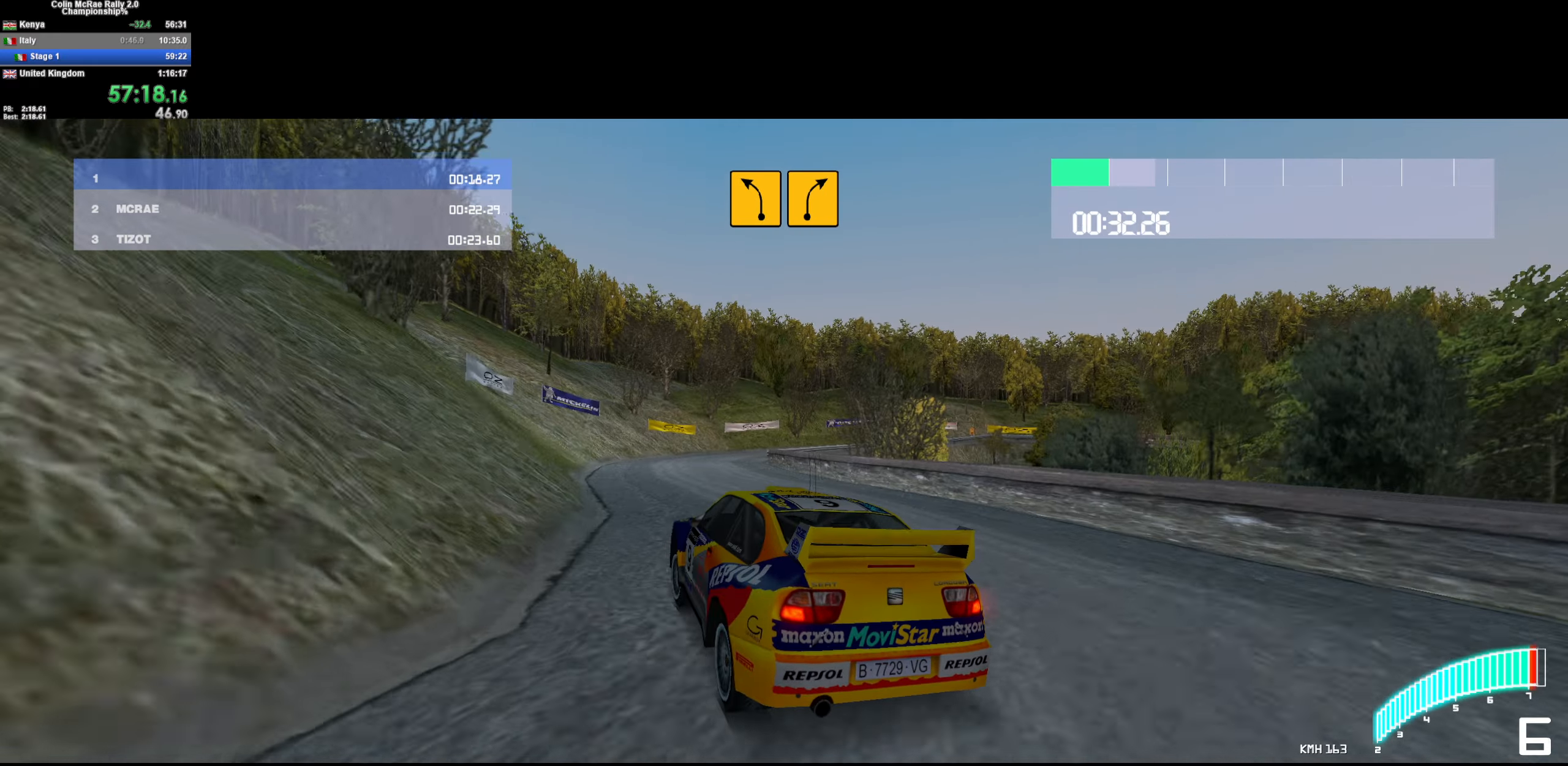
{"keys": ["d", "w"], "events": [[67, "d", "down"], [300, "d", "up"], [334, "d", "down"]]}
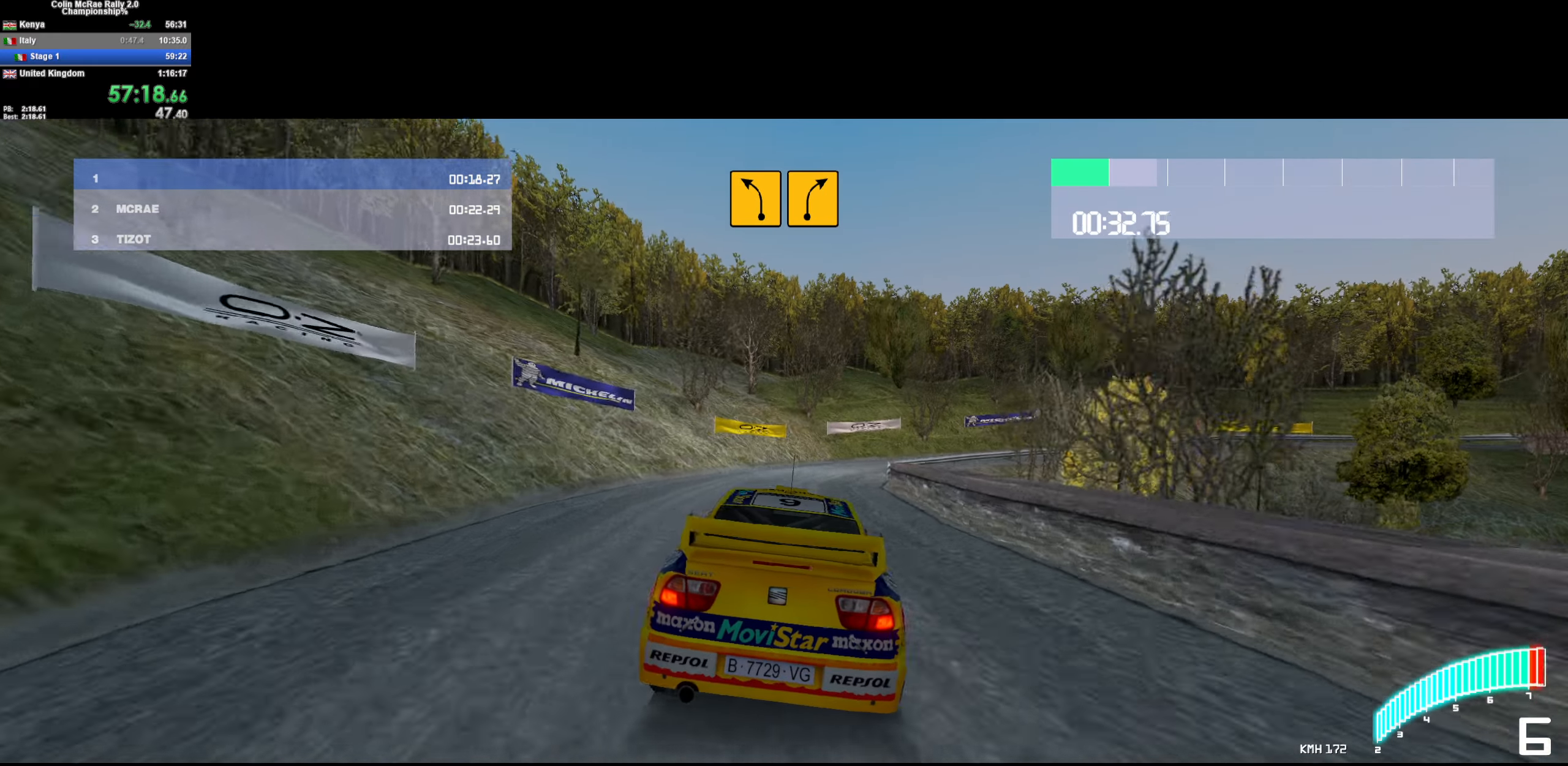
{"keys": ["d", "w"], "events": [[84, "d", "up"], [267, "d", "down"]]}
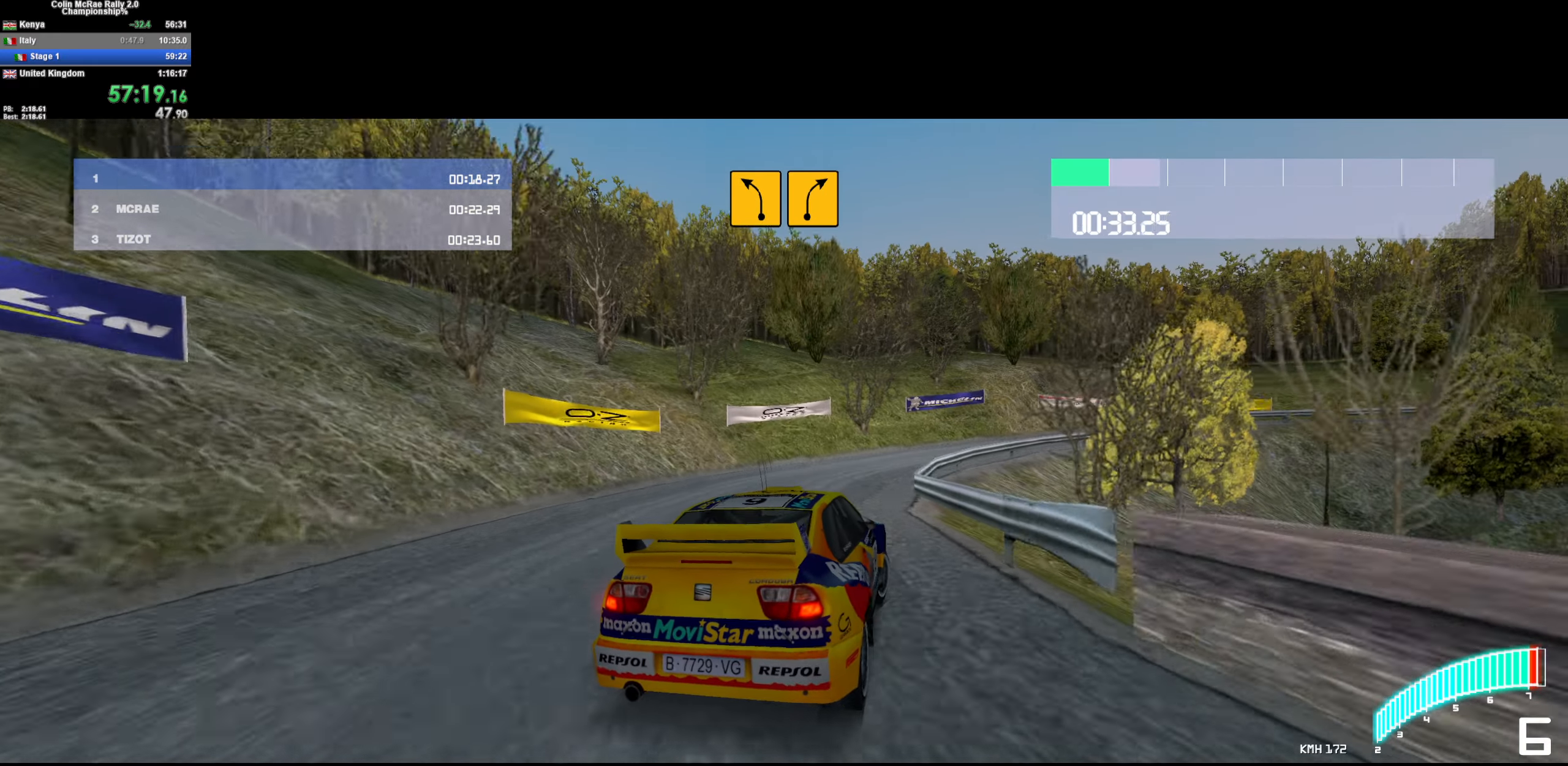
{"keys": ["d", "w"], "events": [[284, "d", "up"], [367, "d", "down"]]}
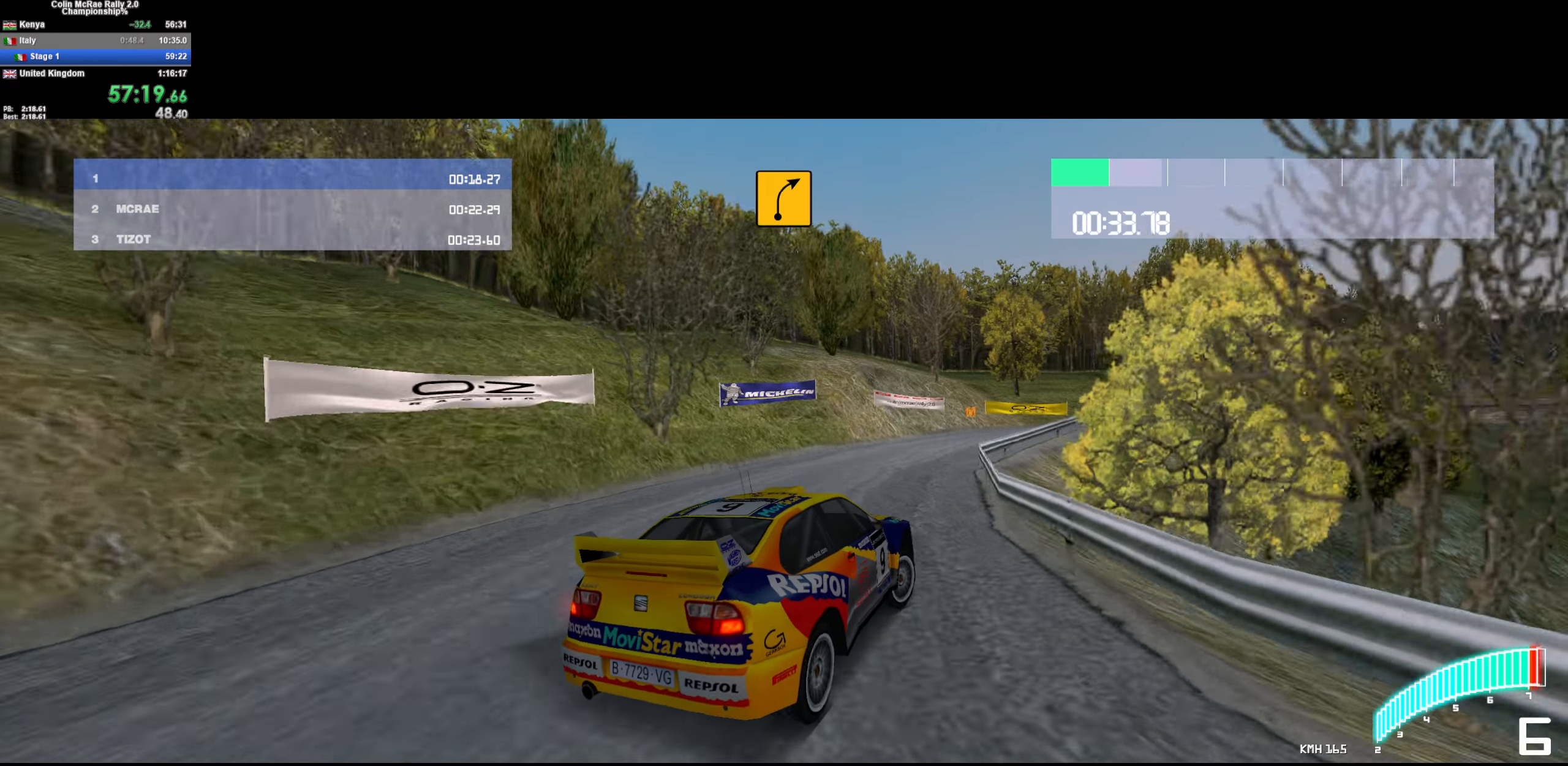
{"keys": ["d", "w"], "events": [[50, "d", "up"], [250, "d", "down"], [300, "d", "up"], [384, "d", "down"]]}
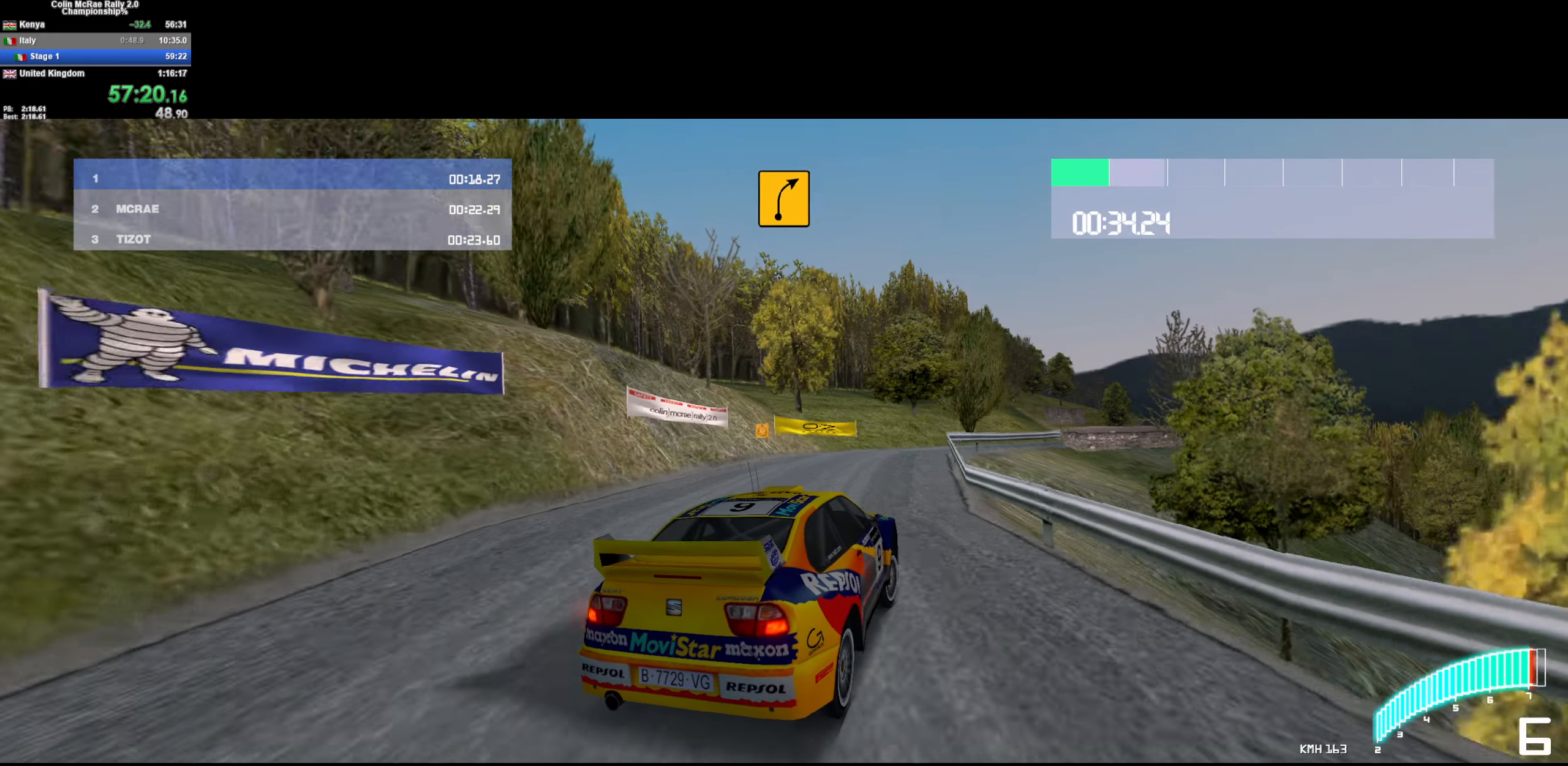
{"keys": ["w"], "events": [[117, "d", "up"], [167, "d", "down"], [500, "d", "up"]]}